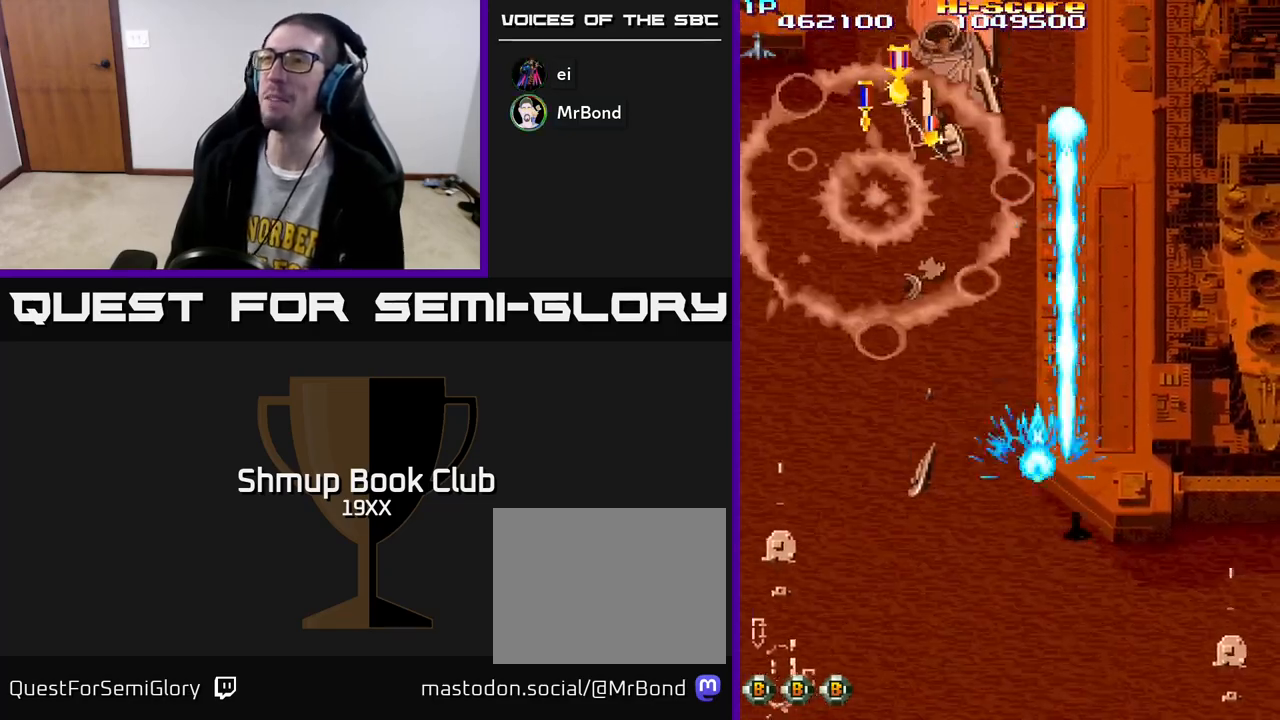
Gameplay with a controller (Xbox layout); each line is a JSON object with the inputs held at the frame after it. "events" lists button and stick changes between this image and that frame as [ms after this image, input, new state], when the widget could be followed in between.
{"buttons": ["R2", "DPAD_UP"], "left_stick": "center", "right_stick": "center", "events": [[167, "DPAD_UP", "down"], [233, "DPAD_LEFT", "up"], [317, "DPAD_RIGHT", "down"], [383, "DPAD_RIGHT", "up"]]}
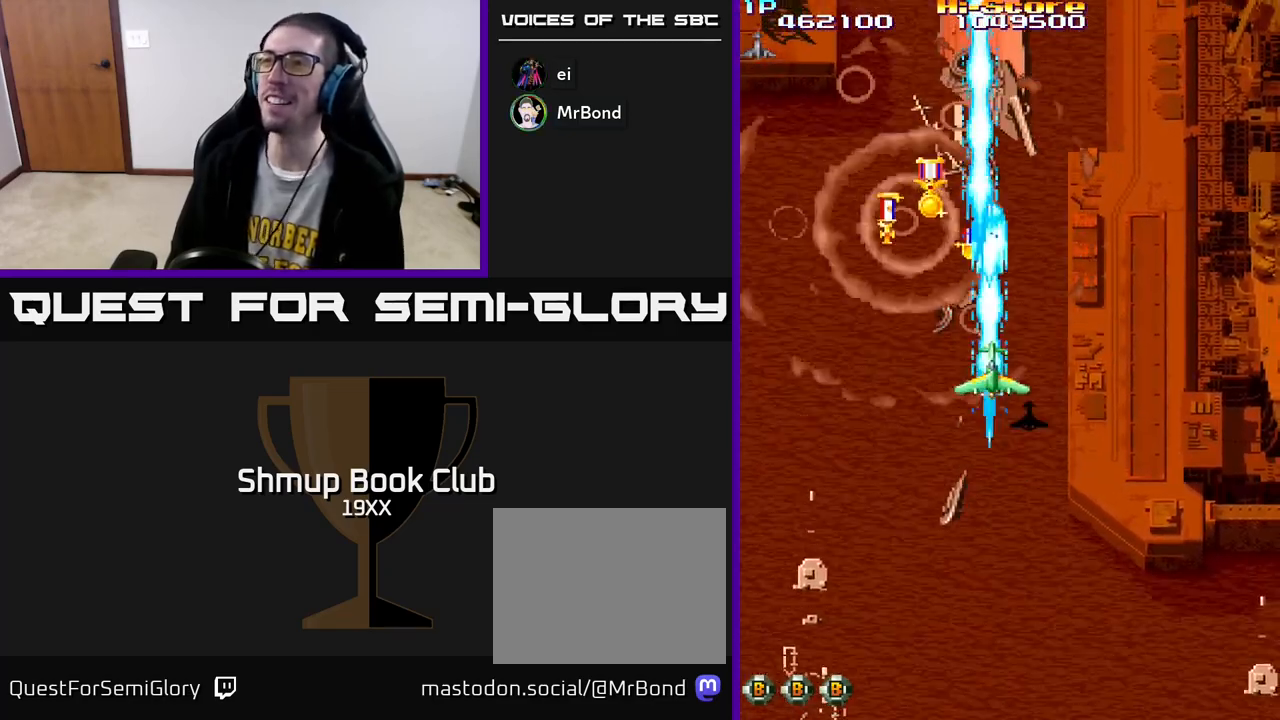
{"buttons": ["R2", "DPAD_DOWN", "DPAD_LEFT"], "left_stick": "center", "right_stick": "center", "events": [[250, "DPAD_LEFT", "down"], [283, "DPAD_UP", "up"], [400, "DPAD_DOWN", "down"]]}
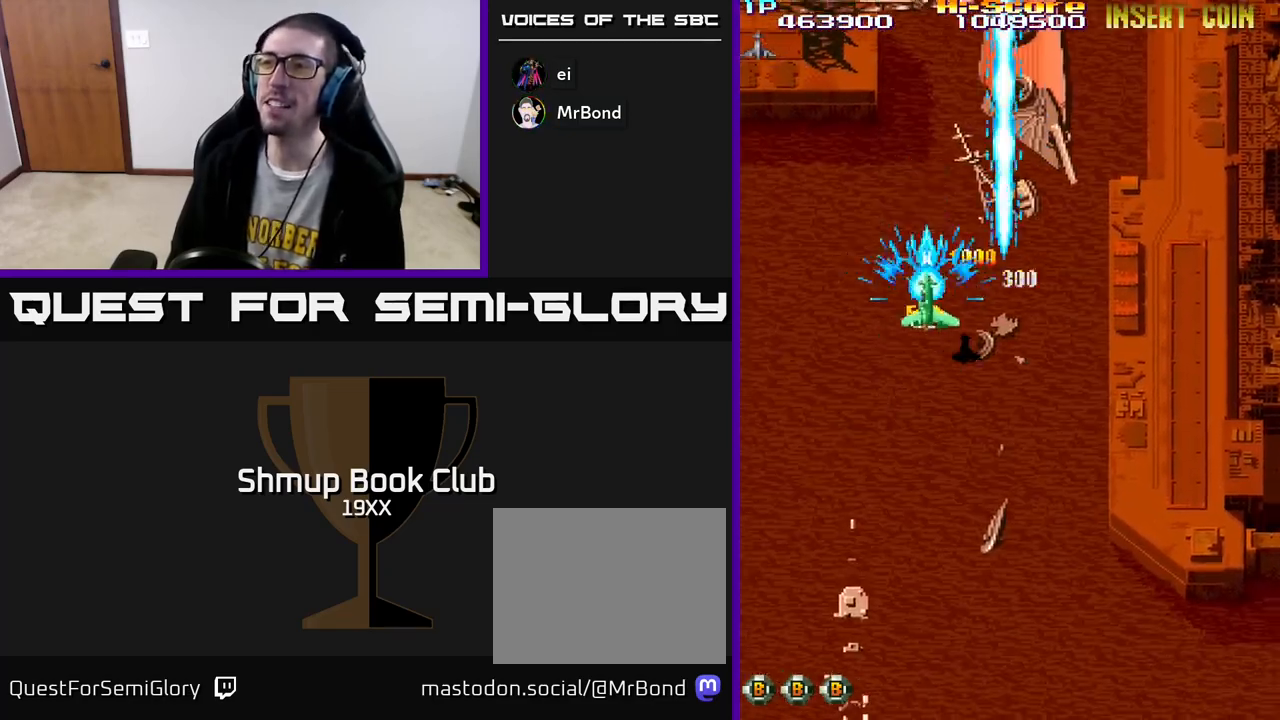
{"buttons": ["R2", "DPAD_UP", "DPAD_RIGHT"], "left_stick": "center", "right_stick": "center", "events": [[333, "DPAD_DOWN", "up"], [400, "DPAD_UP", "down"], [450, "DPAD_LEFT", "up"], [500, "DPAD_RIGHT", "down"]]}
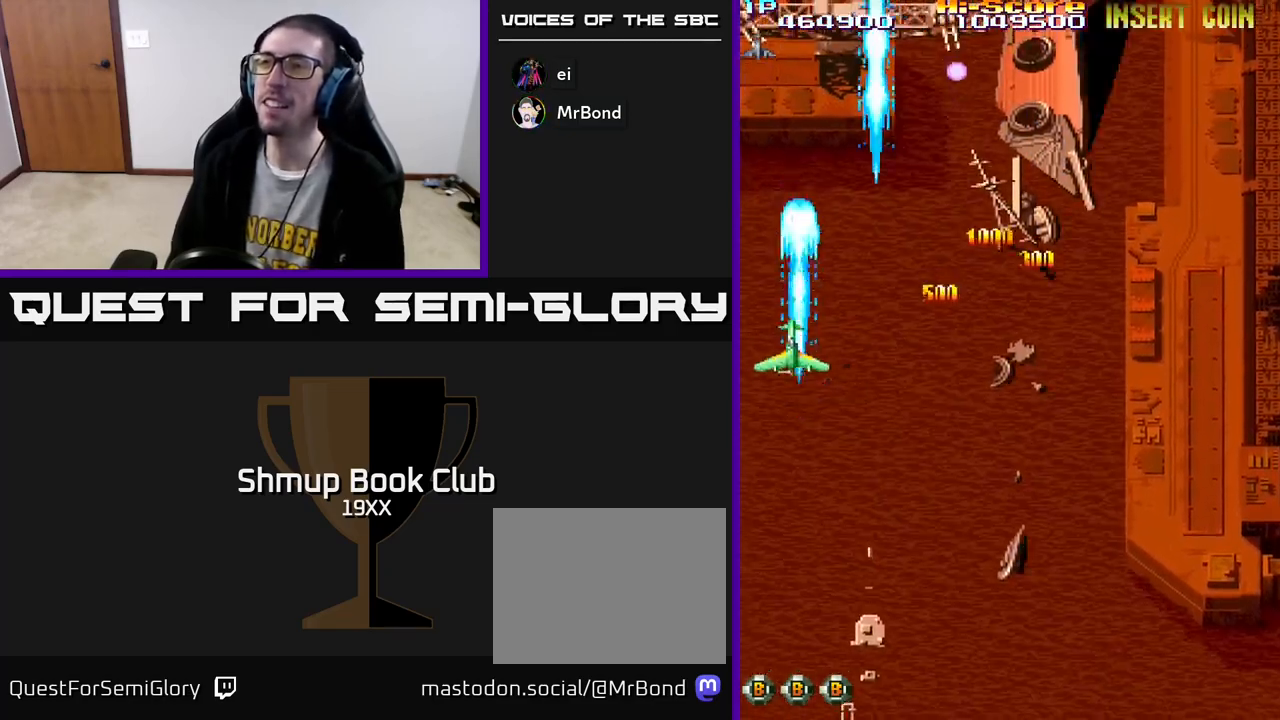
{"buttons": ["R2", "DPAD_UP", "DPAD_LEFT"], "left_stick": "center", "right_stick": "center", "events": [[117, "DPAD_RIGHT", "up"], [200, "DPAD_LEFT", "down"]]}
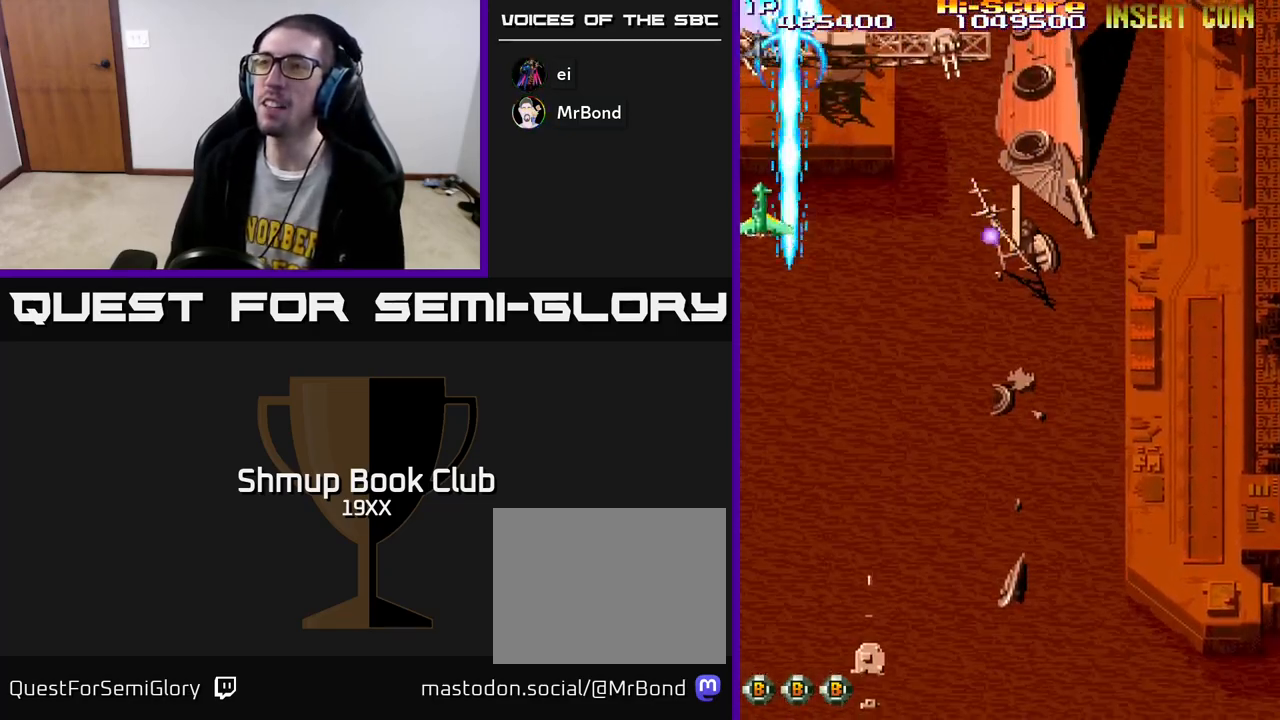
{"buttons": ["A", "R2", "DPAD_RIGHT"], "left_stick": "center", "right_stick": "center", "events": [[150, "DPAD_LEFT", "up"], [183, "DPAD_UP", "up"], [200, "DPAD_RIGHT", "down"], [217, "DPAD_DOWN", "down"], [367, "DPAD_DOWN", "up"], [417, "A", "down"]]}
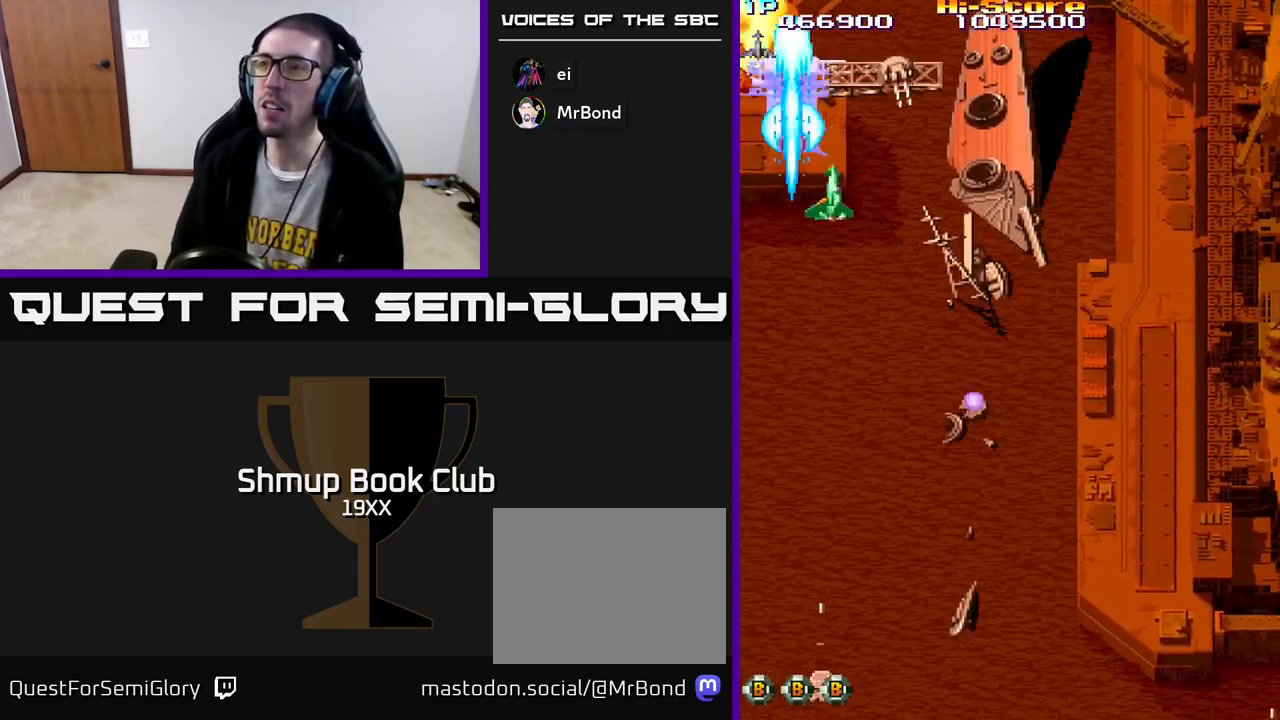
{"buttons": ["R2", "DPAD_DOWN", "DPAD_RIGHT"], "left_stick": "center", "right_stick": "center", "events": [[33, "DPAD_RIGHT", "up"], [67, "DPAD_LEFT", "down"], [167, "A", "up"], [183, "DPAD_DOWN", "down"], [217, "DPAD_LEFT", "up"], [283, "DPAD_RIGHT", "down"]]}
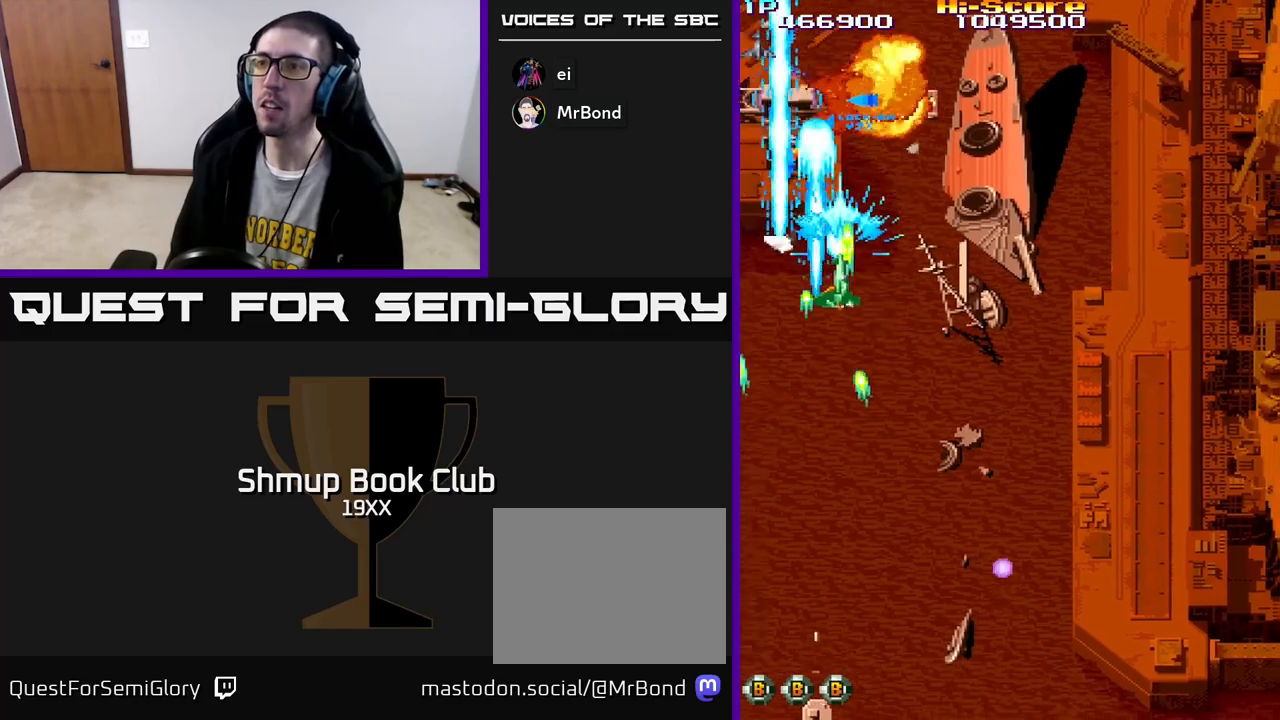
{"buttons": ["R2", "DPAD_DOWN", "DPAD_RIGHT"], "left_stick": "center", "right_stick": "center", "events": [[50, "DPAD_DOWN", "up"], [83, "DPAD_UP", "down"], [367, "DPAD_UP", "up"], [433, "DPAD_DOWN", "down"]]}
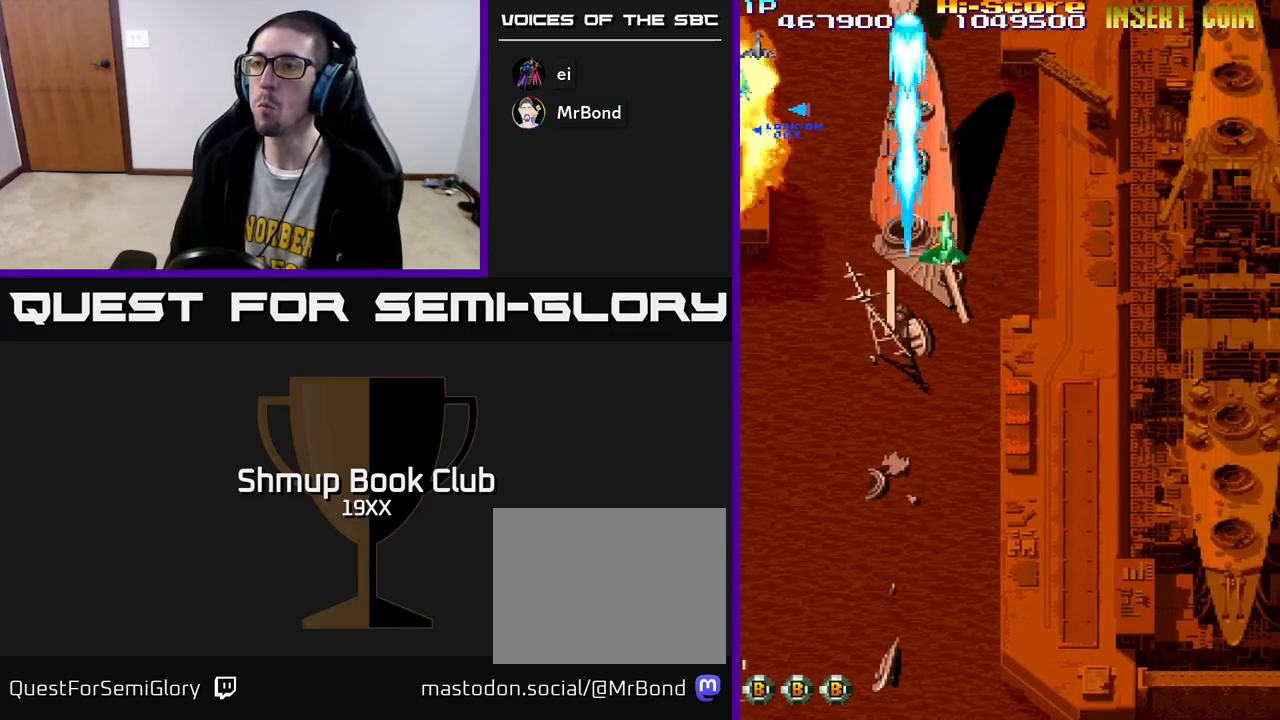
{"buttons": ["R2", "DPAD_RIGHT"], "left_stick": "center", "right_stick": "center", "events": [[167, "DPAD_DOWN", "up"]]}
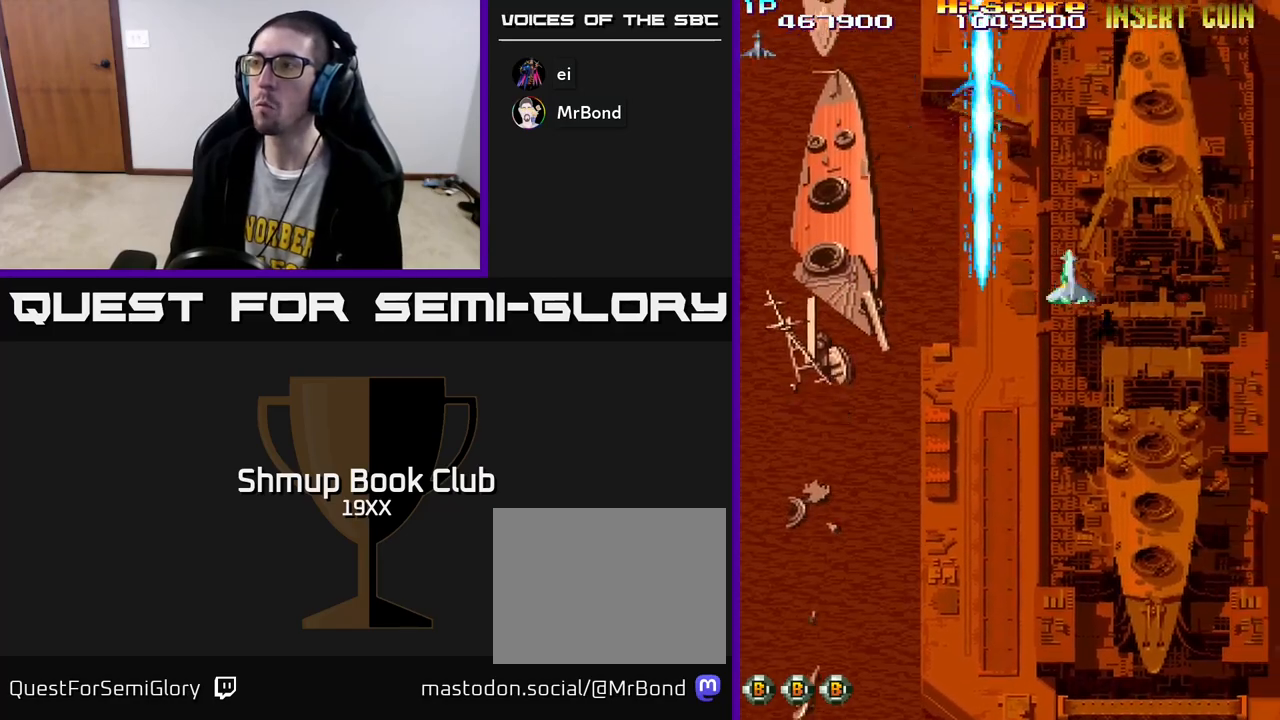
{"buttons": ["R2", "DPAD_DOWN"], "left_stick": "center", "right_stick": "center", "events": [[150, "DPAD_DOWN", "down"], [183, "DPAD_RIGHT", "up"], [417, "DPAD_RIGHT", "down"], [467, "DPAD_RIGHT", "up"]]}
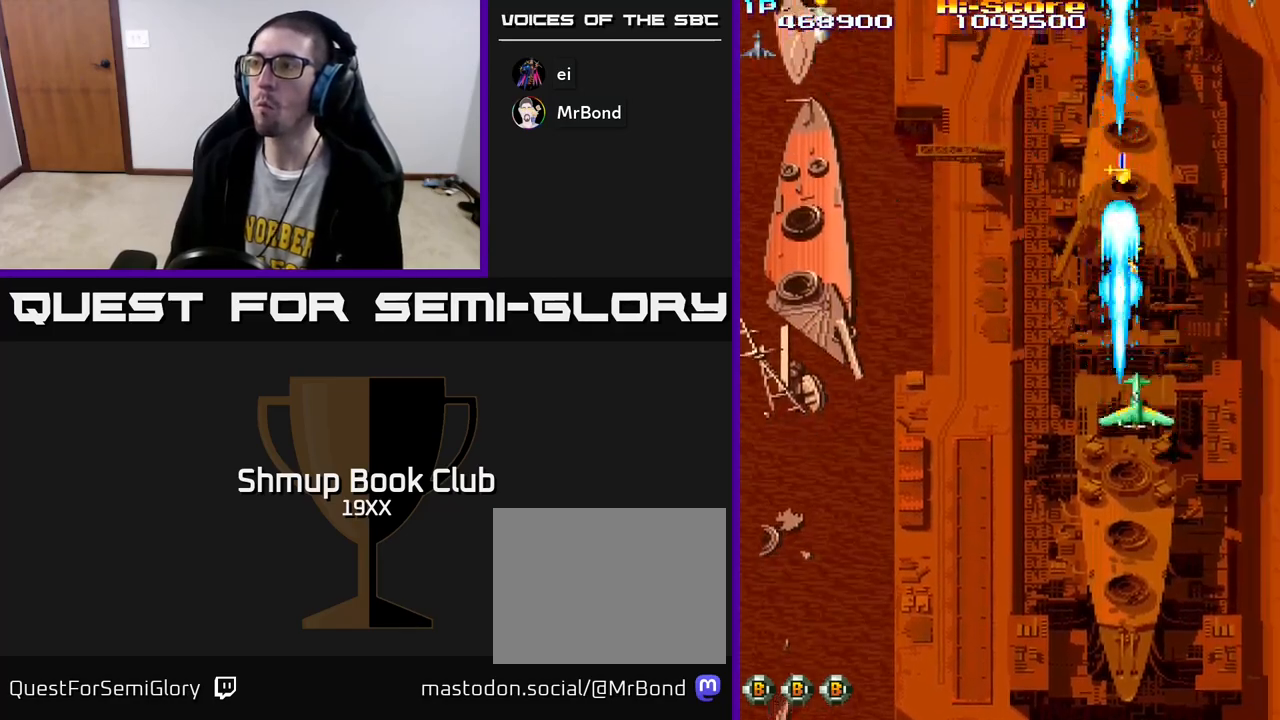
{"buttons": ["R2"], "left_stick": "center", "right_stick": "center", "events": [[183, "DPAD_DOWN", "up"]]}
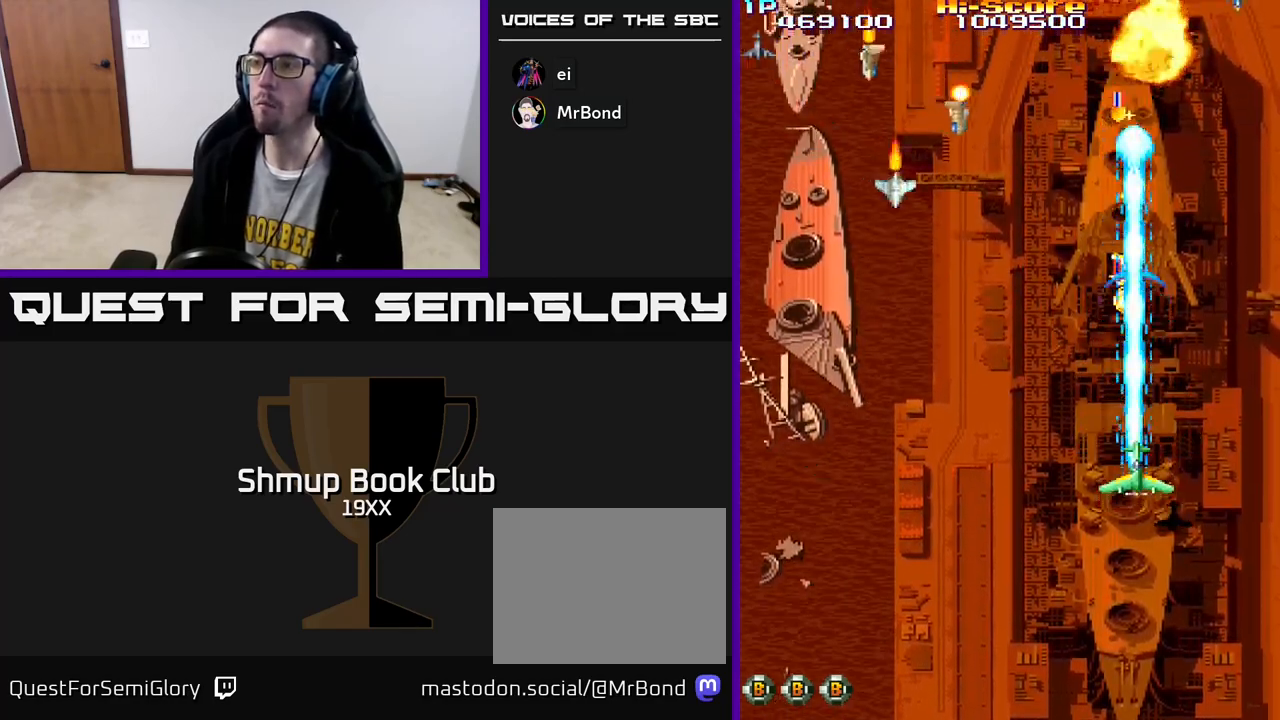
{"buttons": ["R2"], "left_stick": "center", "right_stick": "center", "events": []}
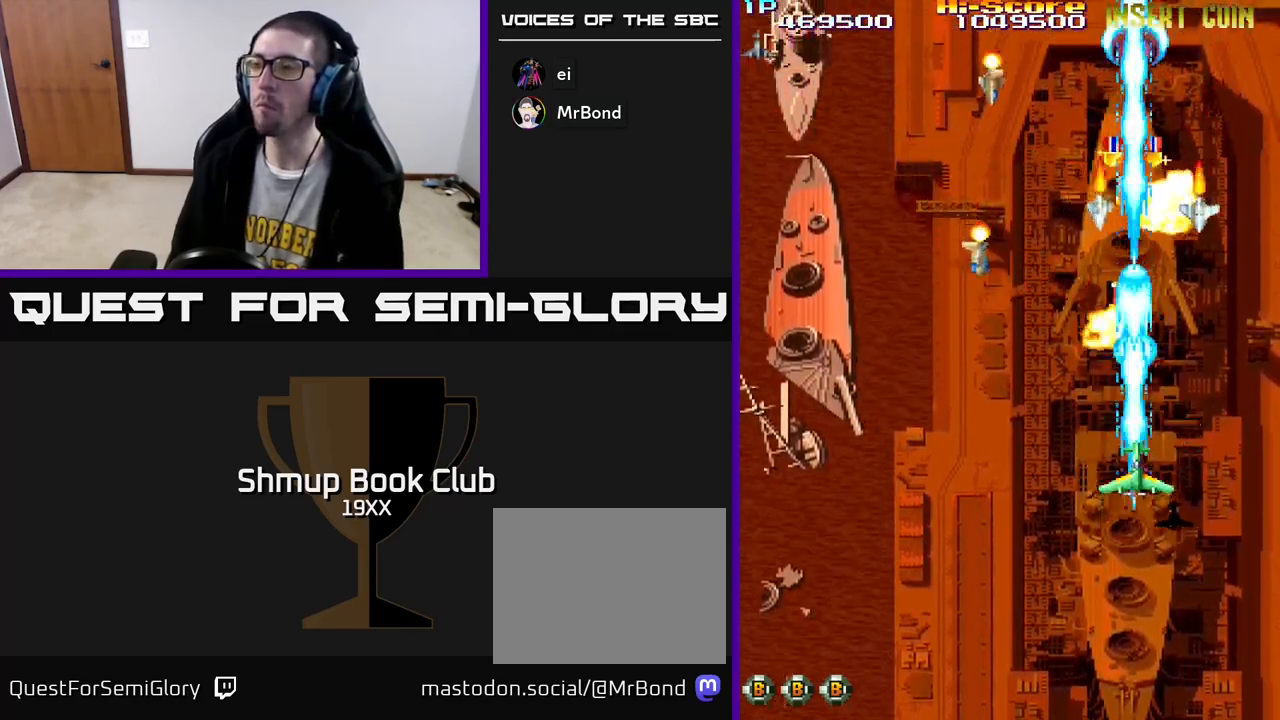
{"buttons": ["R2"], "left_stick": "center", "right_stick": "center", "events": [[200, "DPAD_DOWN", "down"], [467, "DPAD_DOWN", "up"]]}
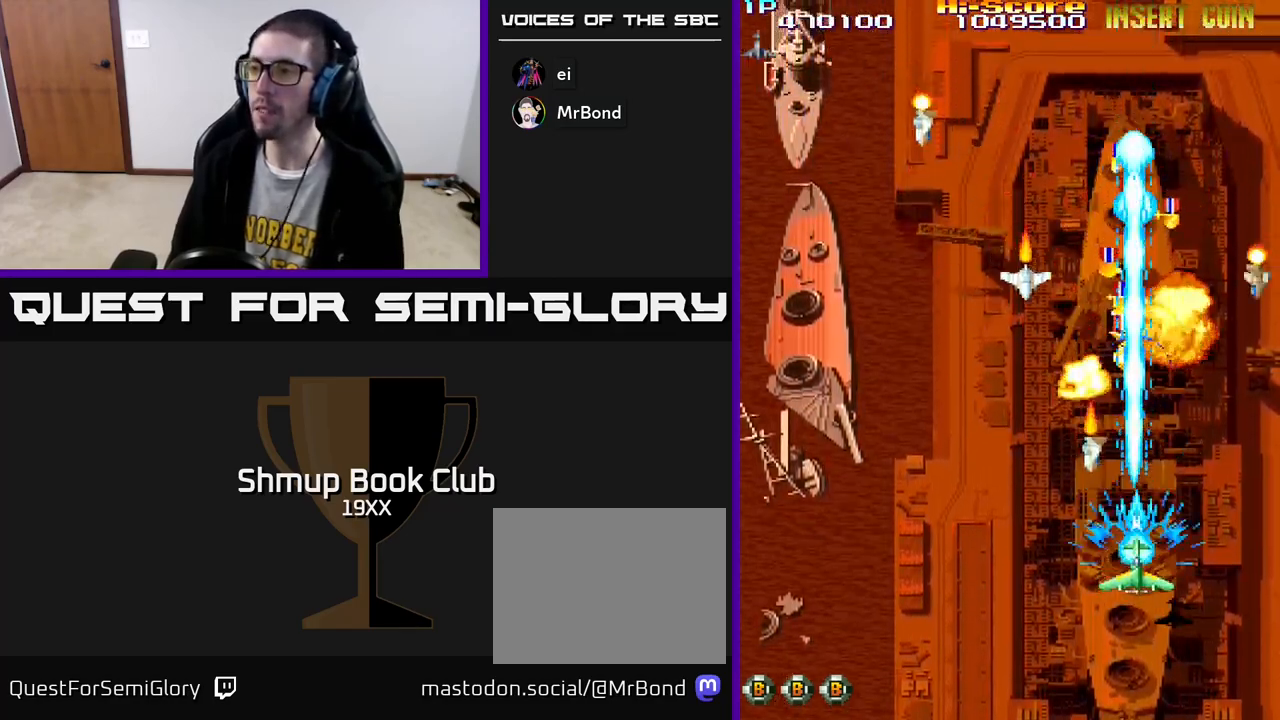
{"buttons": ["R2", "DPAD_LEFT"], "left_stick": "center", "right_stick": "center", "events": [[117, "DPAD_DOWN", "down"], [233, "DPAD_DOWN", "up"], [467, "DPAD_LEFT", "down"]]}
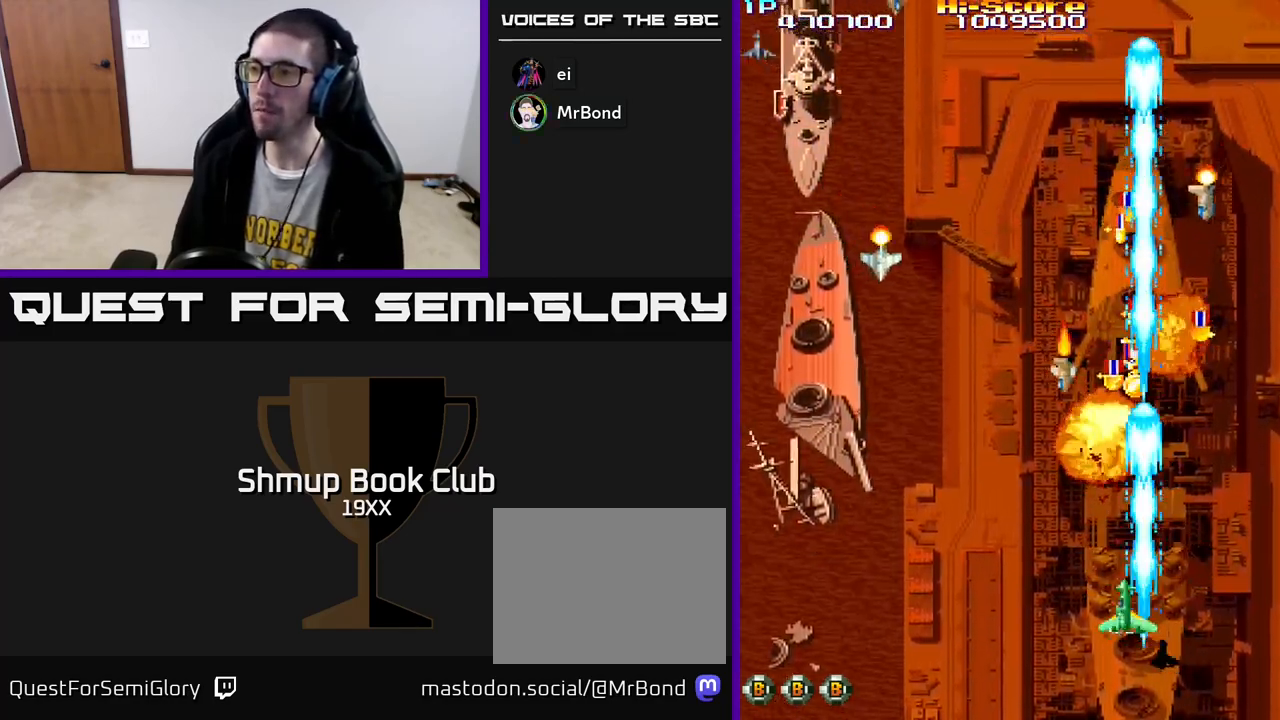
{"buttons": ["R2"], "left_stick": "center", "right_stick": "center", "events": [[50, "DPAD_LEFT", "up"], [250, "DPAD_LEFT", "down"], [400, "DPAD_LEFT", "up"]]}
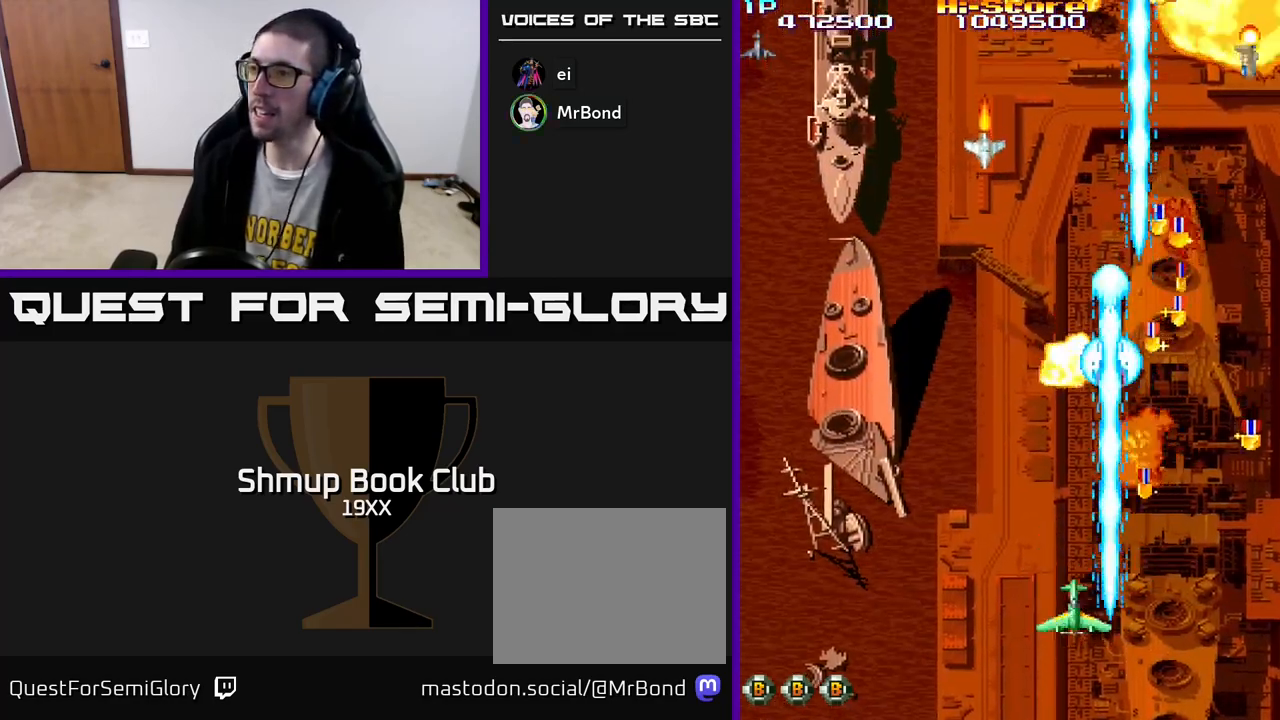
{"buttons": ["R2", "DPAD_RIGHT"], "left_stick": "center", "right_stick": "center", "events": [[83, "DPAD_RIGHT", "down"], [250, "DPAD_UP", "down"], [267, "DPAD_RIGHT", "up"], [433, "DPAD_UP", "up"], [467, "DPAD_RIGHT", "down"]]}
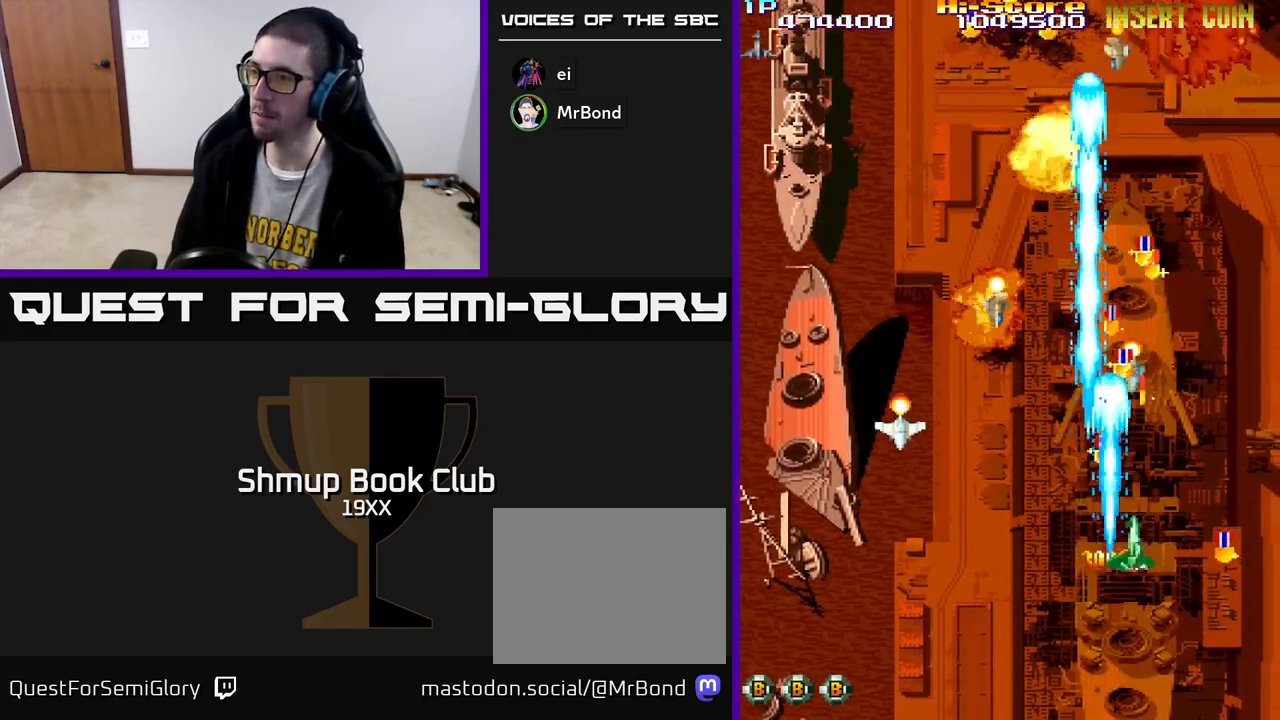
{"buttons": ["R2", "DPAD_DOWN", "DPAD_LEFT"], "left_stick": "center", "right_stick": "center", "events": [[17, "DPAD_DOWN", "down"], [200, "DPAD_DOWN", "up"], [217, "DPAD_DOWN", "down"], [267, "DPAD_RIGHT", "up"], [300, "DPAD_LEFT", "down"]]}
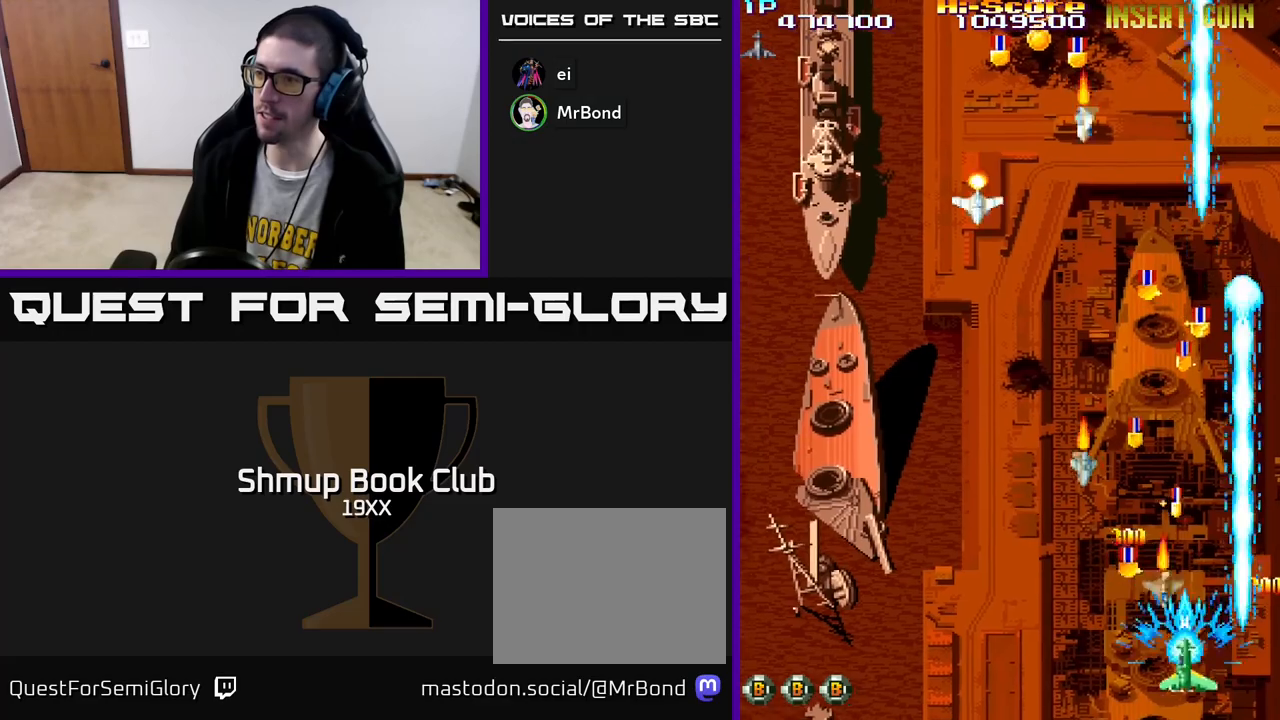
{"buttons": ["R2", "DPAD_RIGHT"], "left_stick": "center", "right_stick": "center"}
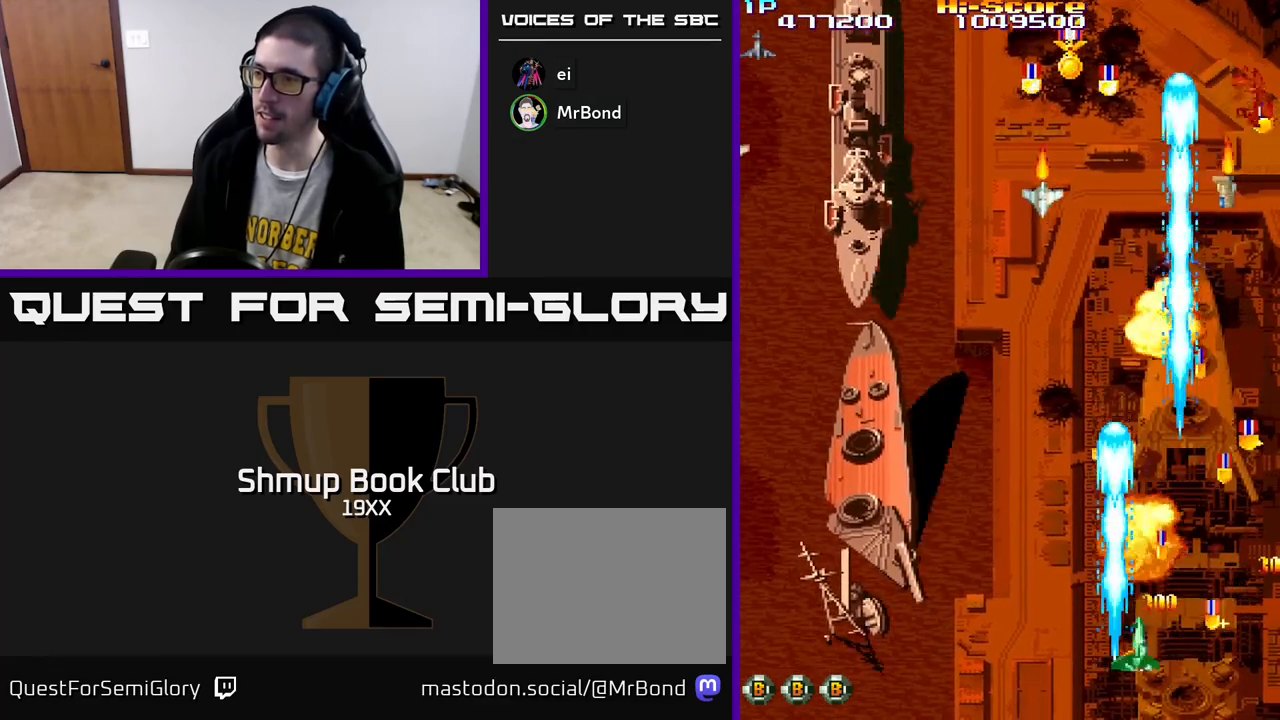
{"buttons": ["R2", "DPAD_UP", "DPAD_LEFT"], "left_stick": "center", "right_stick": "center", "events": [[17, "DPAD_RIGHT", "up"], [133, "DPAD_RIGHT", "down"], [250, "DPAD_DOWN", "down"], [317, "DPAD_RIGHT", "up"], [350, "DPAD_LEFT", "down"], [383, "DPAD_DOWN", "up"], [500, "DPAD_UP", "down"]]}
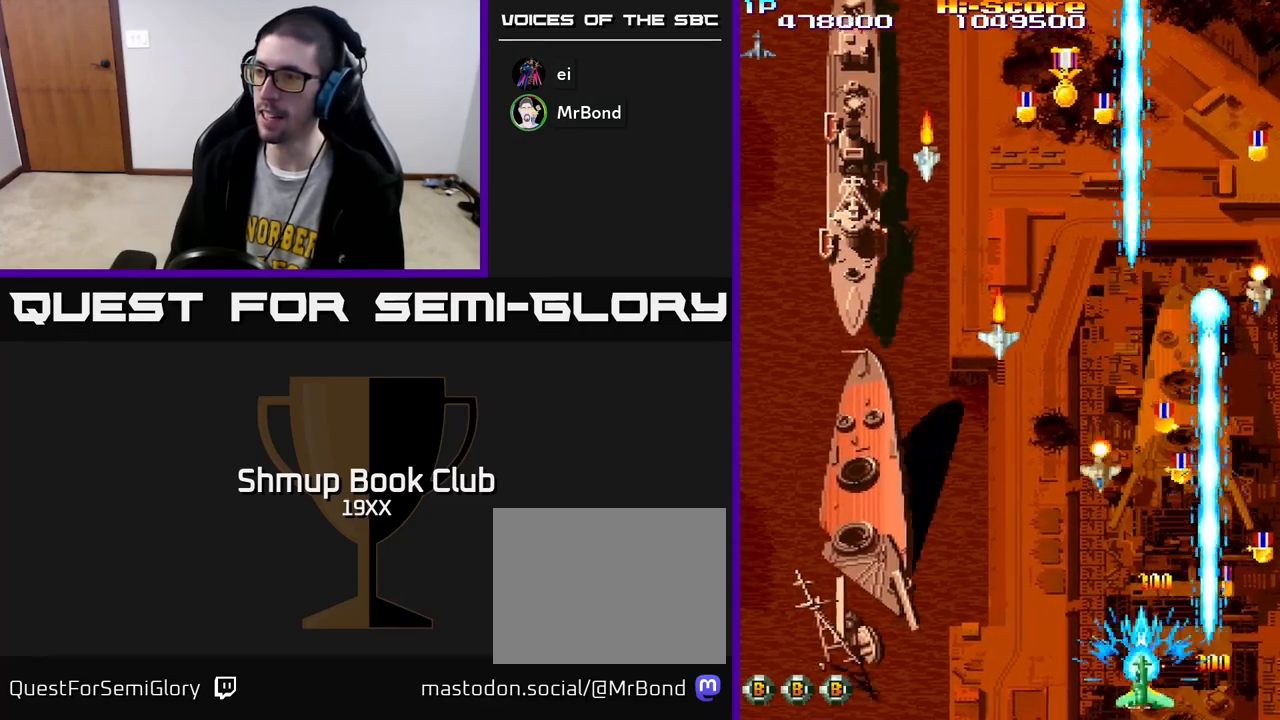
{"buttons": ["R2", "DPAD_RIGHT"], "left_stick": "center", "right_stick": "center", "events": [[17, "DPAD_LEFT", "up"], [50, "DPAD_UP", "up"], [133, "DPAD_LEFT", "down"], [250, "DPAD_LEFT", "up"], [267, "DPAD_DOWN", "down"], [283, "DPAD_RIGHT", "down"], [300, "DPAD_DOWN", "up"]]}
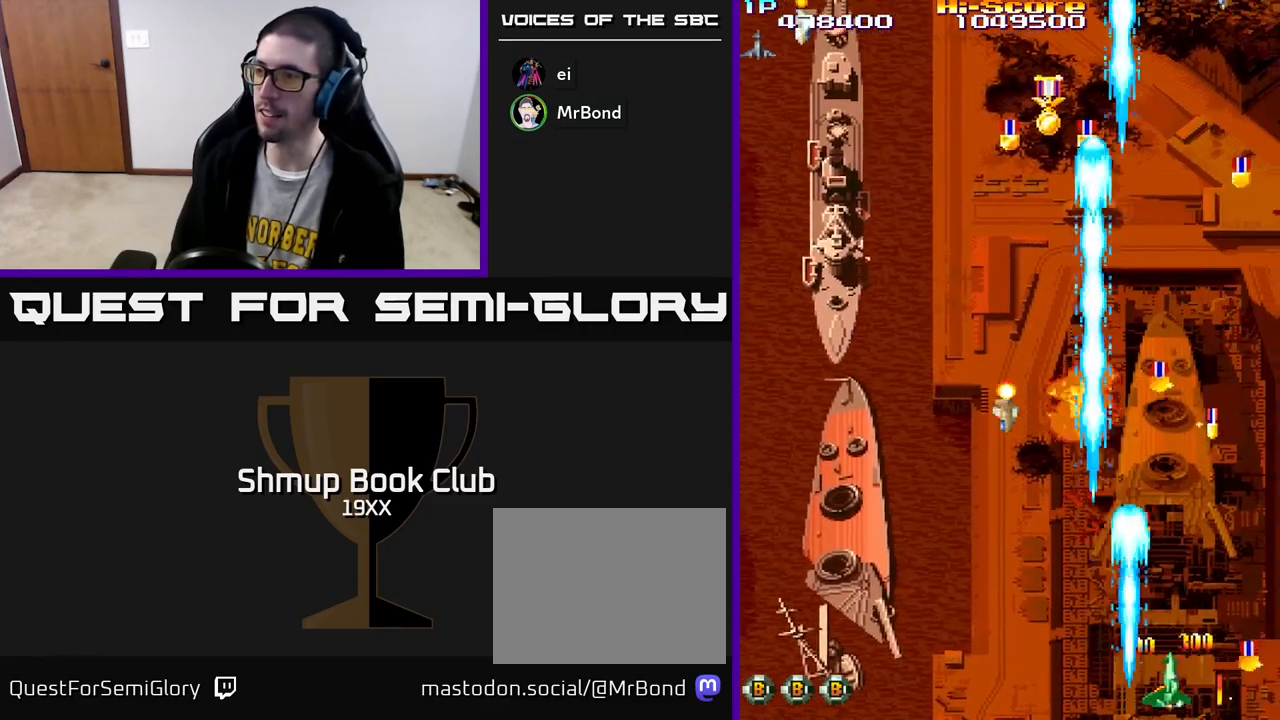
{"buttons": ["R2", "DPAD_LEFT"], "left_stick": "center", "right_stick": "center", "events": [[67, "DPAD_DOWN", "down"], [167, "DPAD_RIGHT", "up"], [217, "DPAD_LEFT", "down"], [233, "DPAD_DOWN", "up"]]}
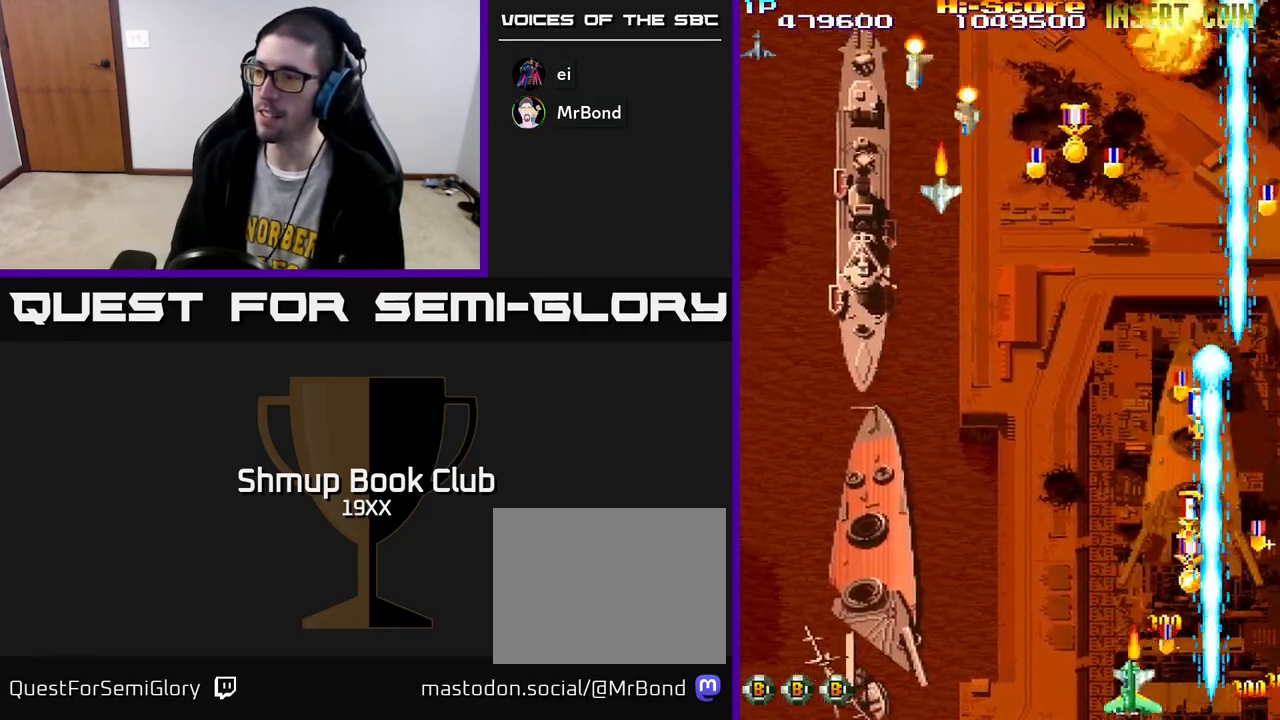
{"buttons": ["R2", "DPAD_RIGHT"], "left_stick": "center", "right_stick": "center", "events": [[167, "DPAD_LEFT", "up"], [200, "DPAD_RIGHT", "down"]]}
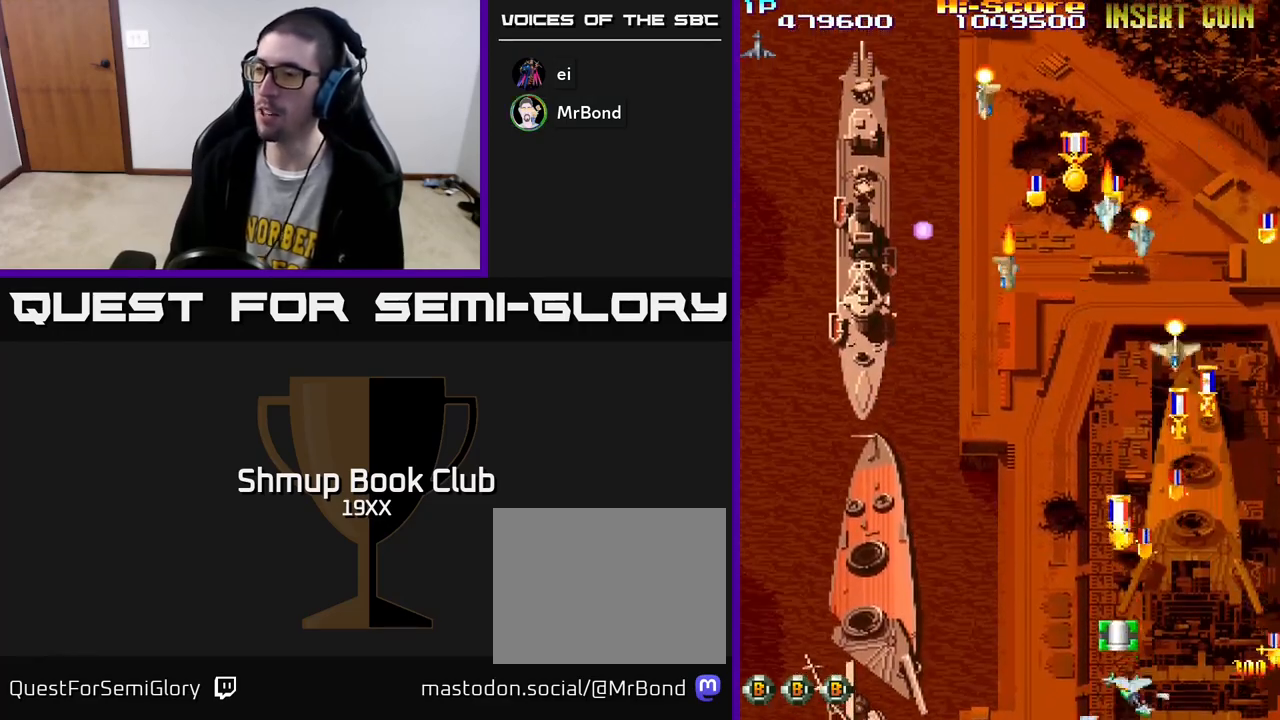
{"buttons": ["R2", "DPAD_UP", "DPAD_RIGHT"], "left_stick": "center", "right_stick": "center", "events": [[67, "DPAD_DOWN", "down"], [233, "DPAD_DOWN", "up"], [333, "DPAD_UP", "down"]]}
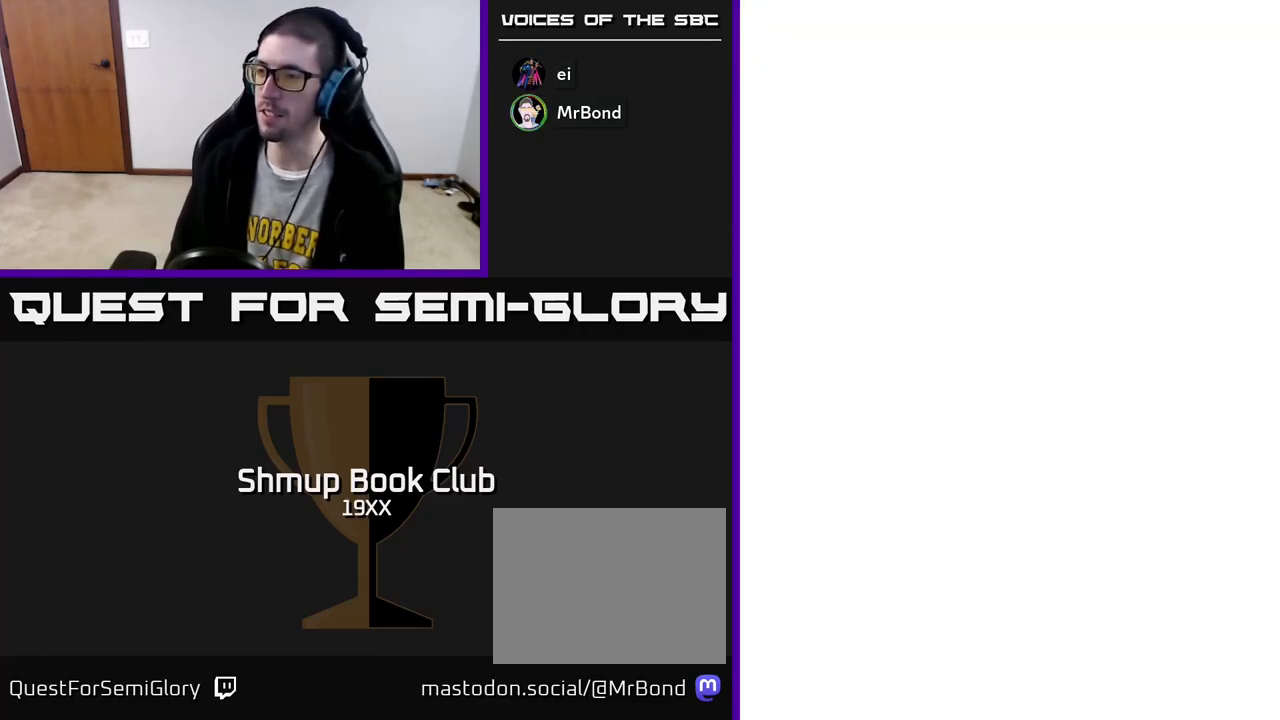
{"buttons": ["R2", "DPAD_RIGHT"], "left_stick": "center", "right_stick": "center", "events": [[33, "DPAD_UP", "up"], [167, "DPAD_UP", "down"], [250, "DPAD_RIGHT", "up"], [367, "DPAD_RIGHT", "down"], [367, "DPAD_UP", "up"]]}
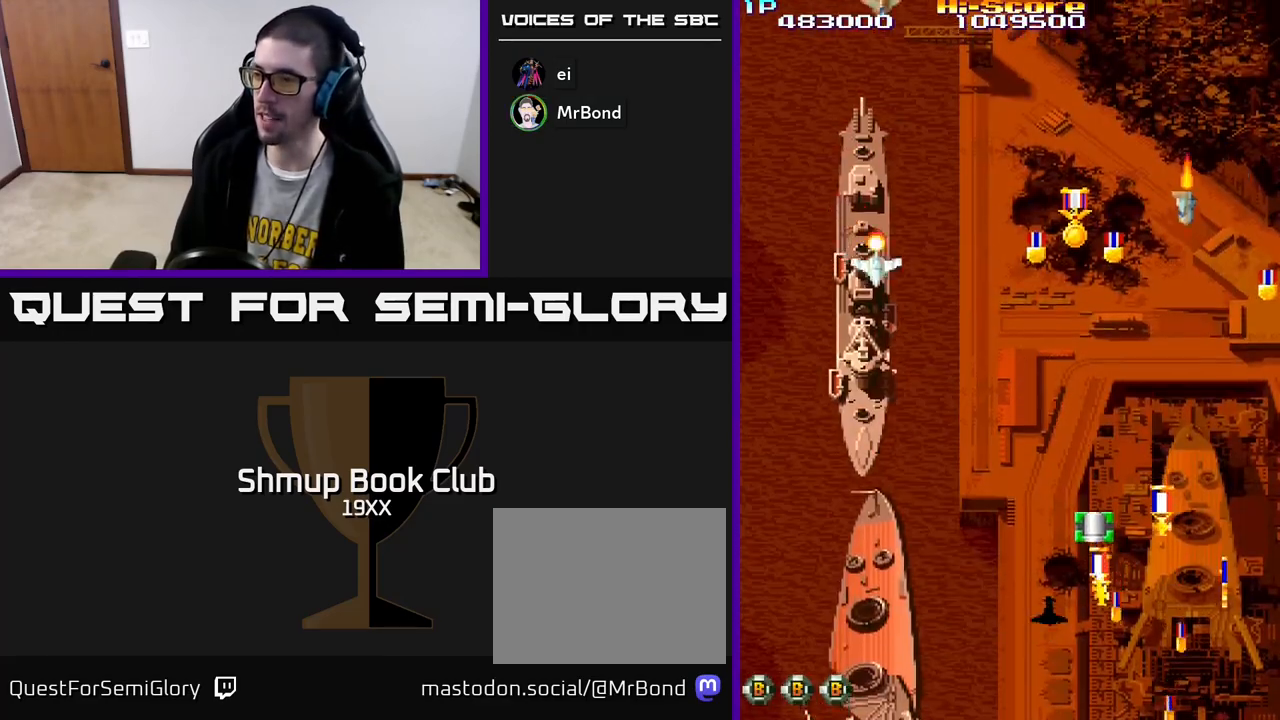
{"buttons": ["R2", "DPAD_DOWN", "DPAD_RIGHT"], "left_stick": "center", "right_stick": "center", "events": [[33, "DPAD_UP", "down"], [167, "DPAD_UP", "up"], [233, "DPAD_DOWN", "down"], [333, "DPAD_DOWN", "up"], [417, "DPAD_DOWN", "down"]]}
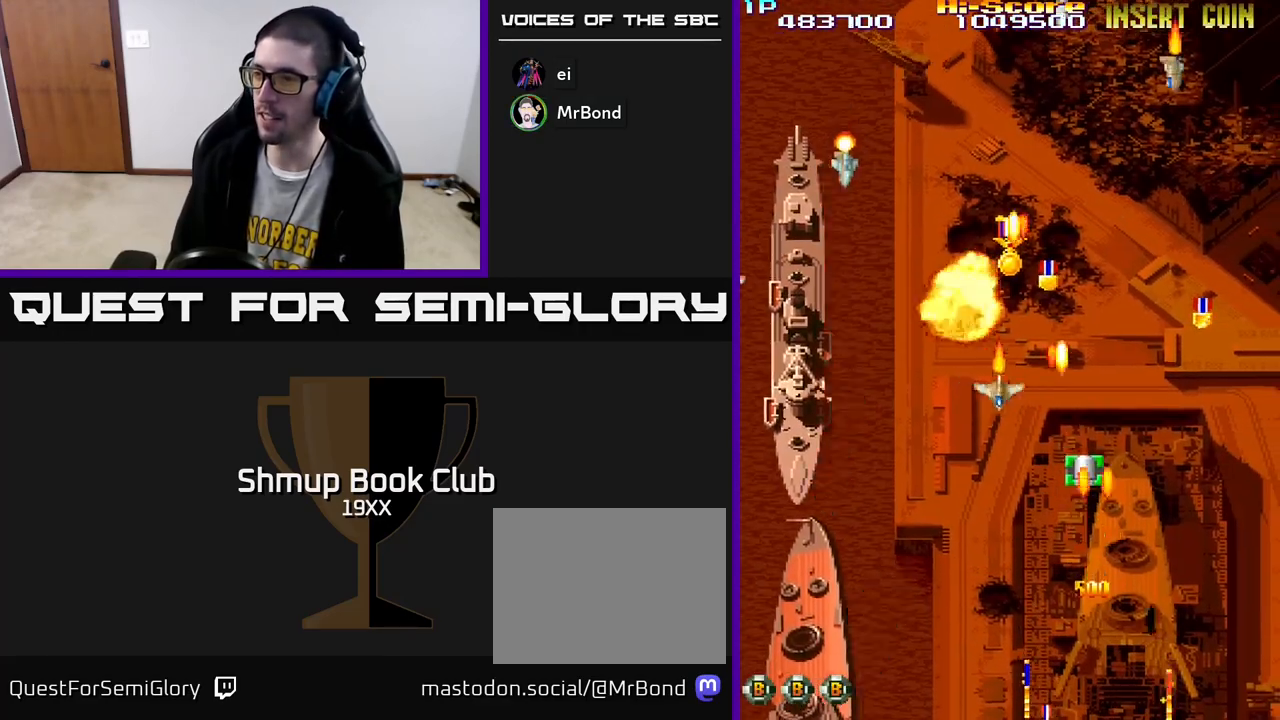
{"buttons": ["R2", "DPAD_UP"], "left_stick": "center", "right_stick": "center", "events": [[83, "DPAD_RIGHT", "up"], [300, "DPAD_LEFT", "down"], [350, "DPAD_DOWN", "up"], [400, "DPAD_UP", "down"], [483, "DPAD_LEFT", "up"]]}
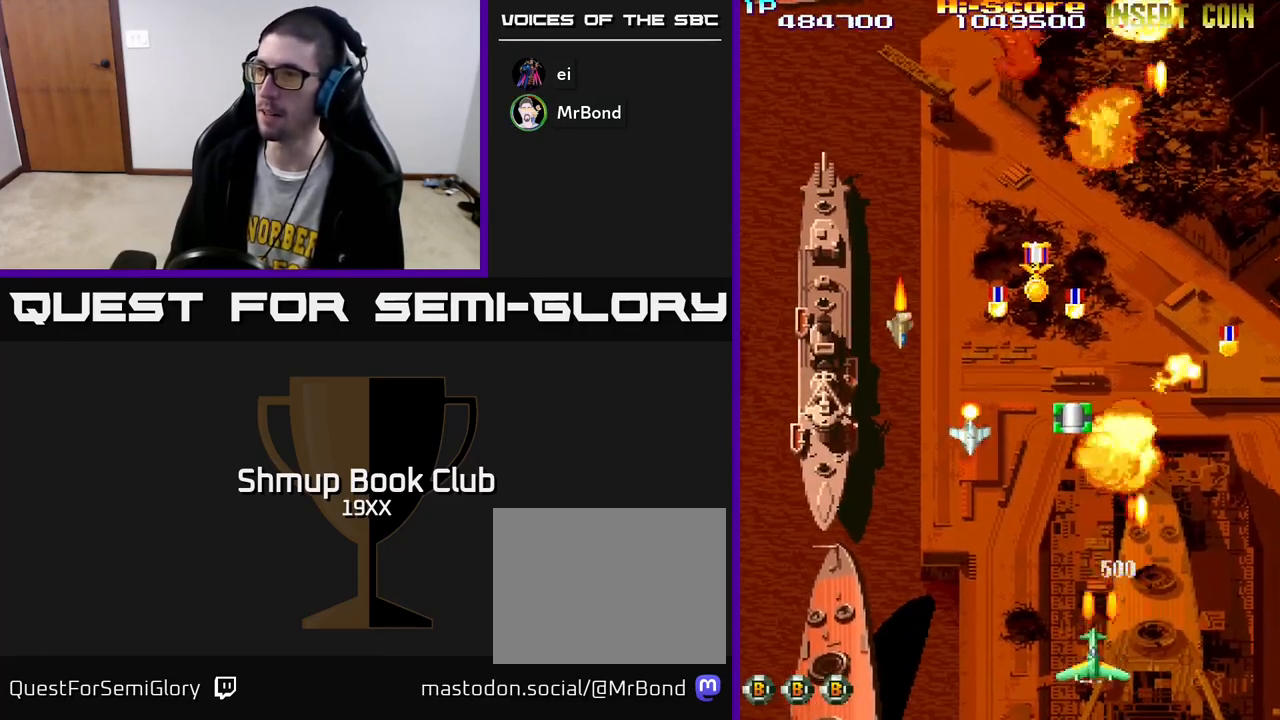
{"buttons": ["R2", "DPAD_LEFT"], "left_stick": "center", "right_stick": "center", "events": [[217, "DPAD_LEFT", "down"], [333, "DPAD_LEFT", "up"], [467, "DPAD_LEFT", "down"], [500, "DPAD_UP", "up"]]}
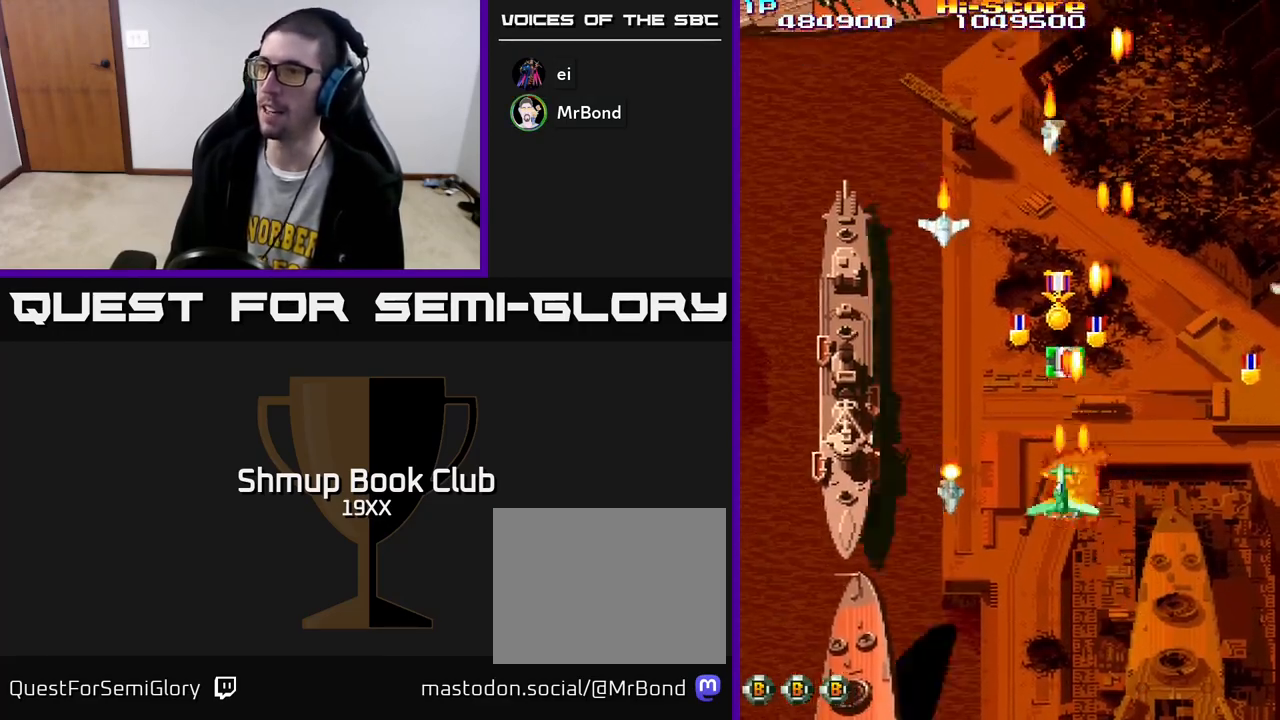
{"buttons": ["R2", "DPAD_UP", "DPAD_RIGHT"], "left_stick": "center", "right_stick": "center", "events": [[117, "DPAD_DOWN", "down"], [333, "DPAD_DOWN", "up"], [367, "DPAD_UP", "down"], [383, "DPAD_LEFT", "up"], [417, "DPAD_RIGHT", "down"]]}
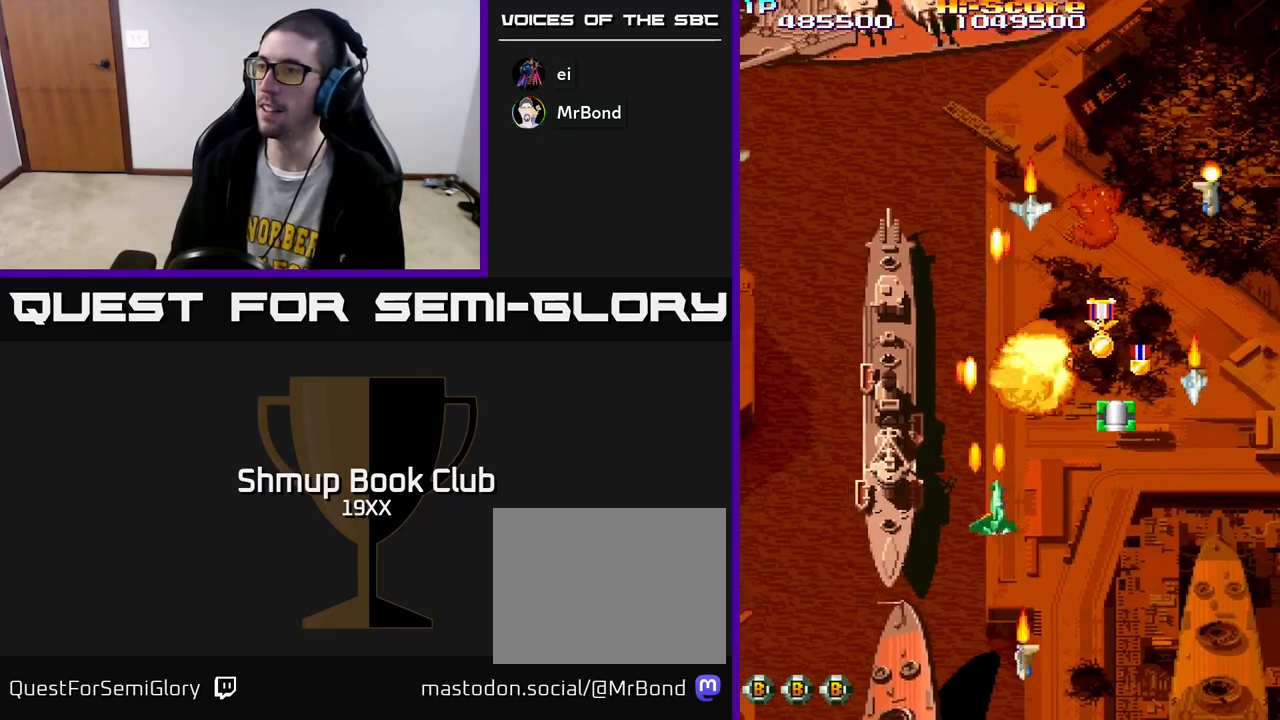
{"buttons": ["R2", "DPAD_DOWN", "DPAD_RIGHT"], "left_stick": "center", "right_stick": "center", "events": [[250, "DPAD_UP", "up"], [350, "DPAD_DOWN", "down"], [417, "DPAD_RIGHT", "up"], [500, "DPAD_RIGHT", "down"]]}